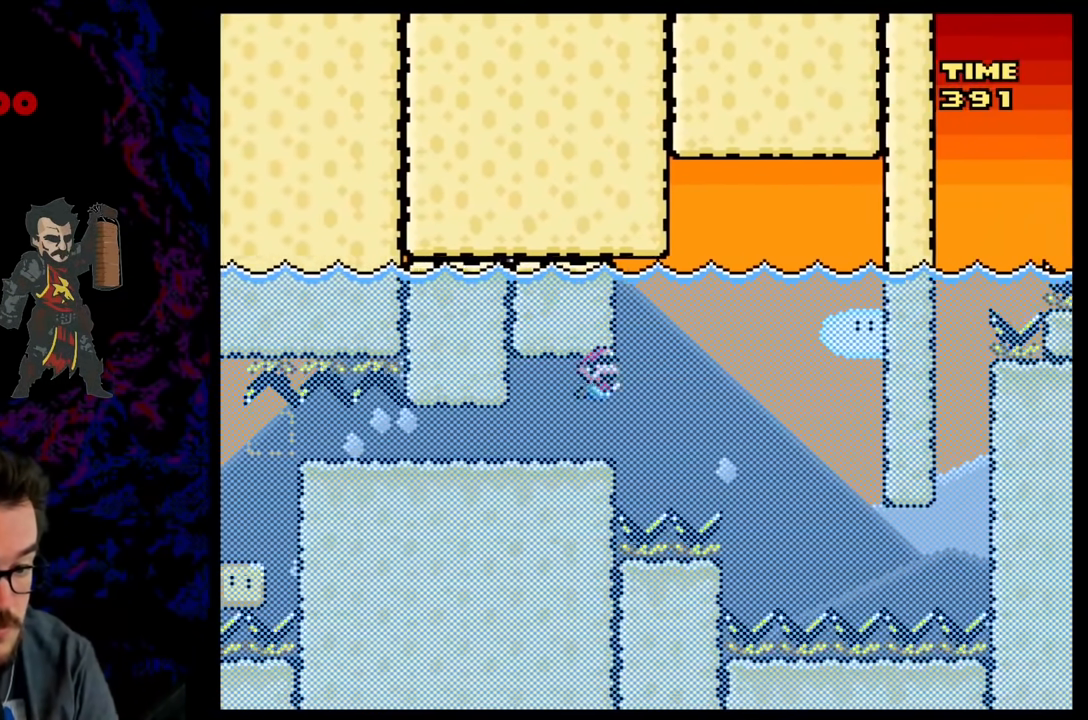
Gameplay with a controller (Nintendo layout); each line is a JSON object with the inputs held at the frame after it. "events" lists button and stick changes between this image and that frame as [ms after this image, input, new state], when the widget could be followed in between. Not read: L3 R3.
{"buttons": ["DPAD_RIGHT"], "events": [[133, "B", "down"], [217, "B", "up"], [417, "DPAD_UP", "up"]]}
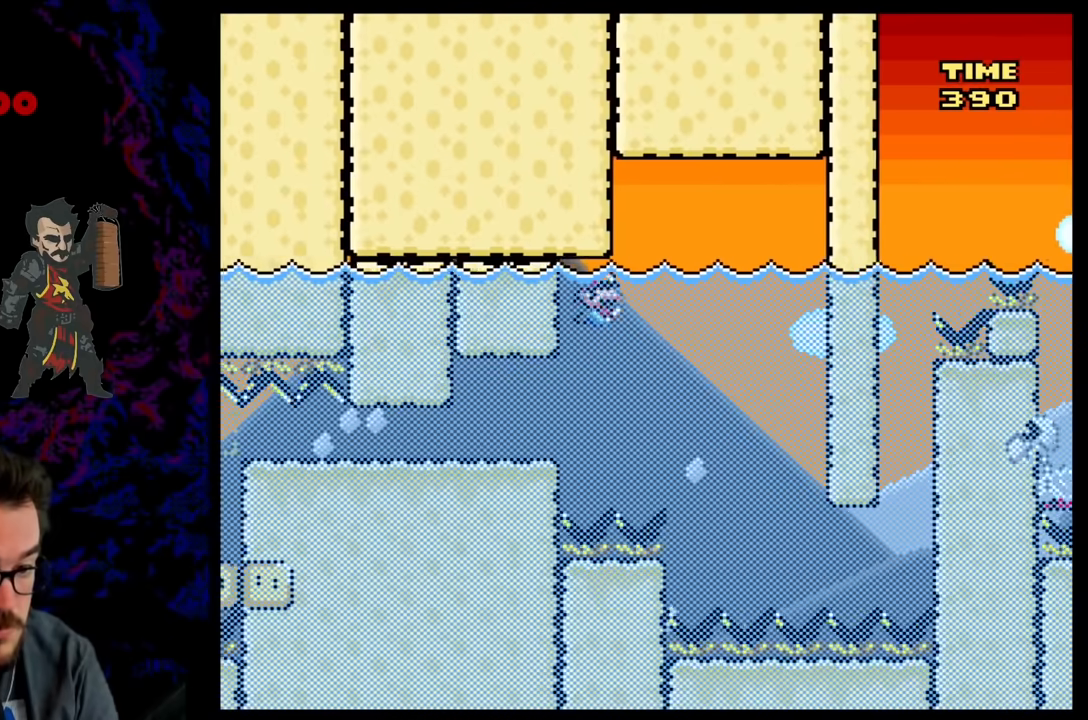
{"buttons": ["DPAD_RIGHT"], "events": []}
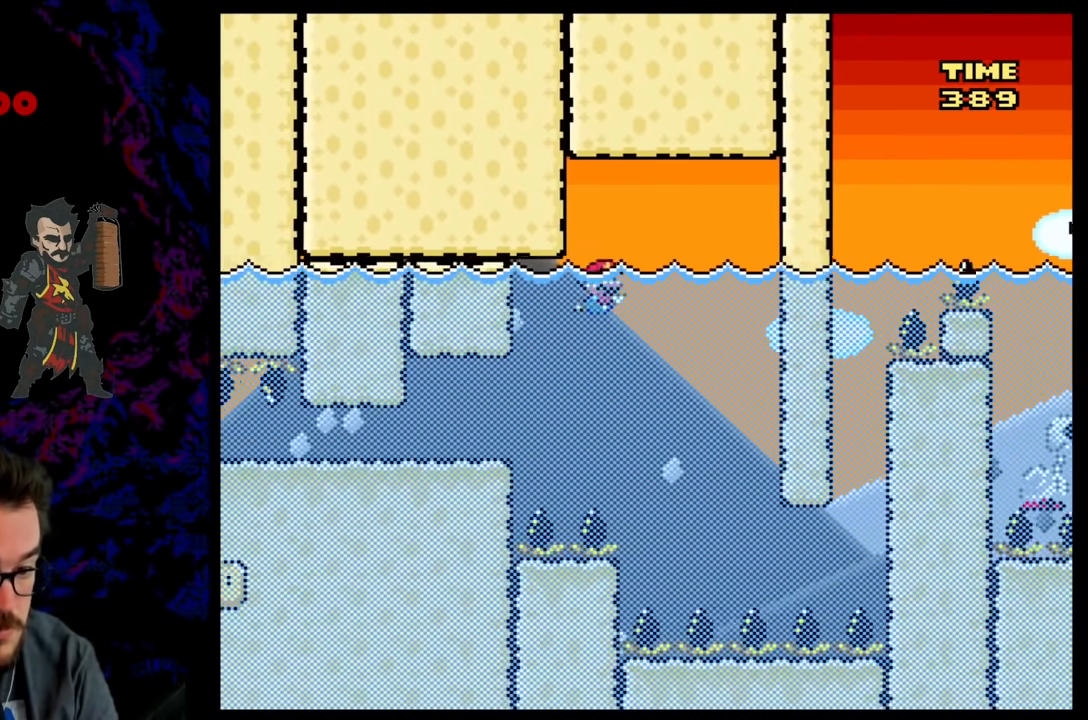
{"buttons": ["DPAD_RIGHT"], "events": []}
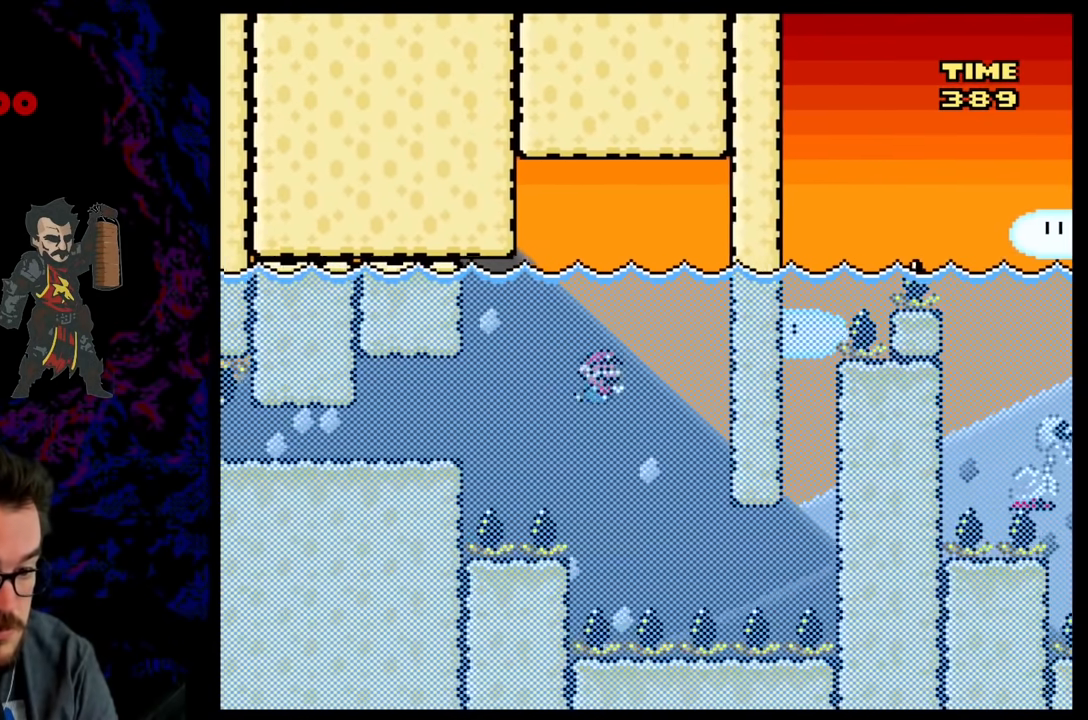
{"buttons": ["DPAD_DOWN", "DPAD_RIGHT"], "events": [[250, "DPAD_DOWN", "down"], [267, "B", "down"], [417, "B", "up"]]}
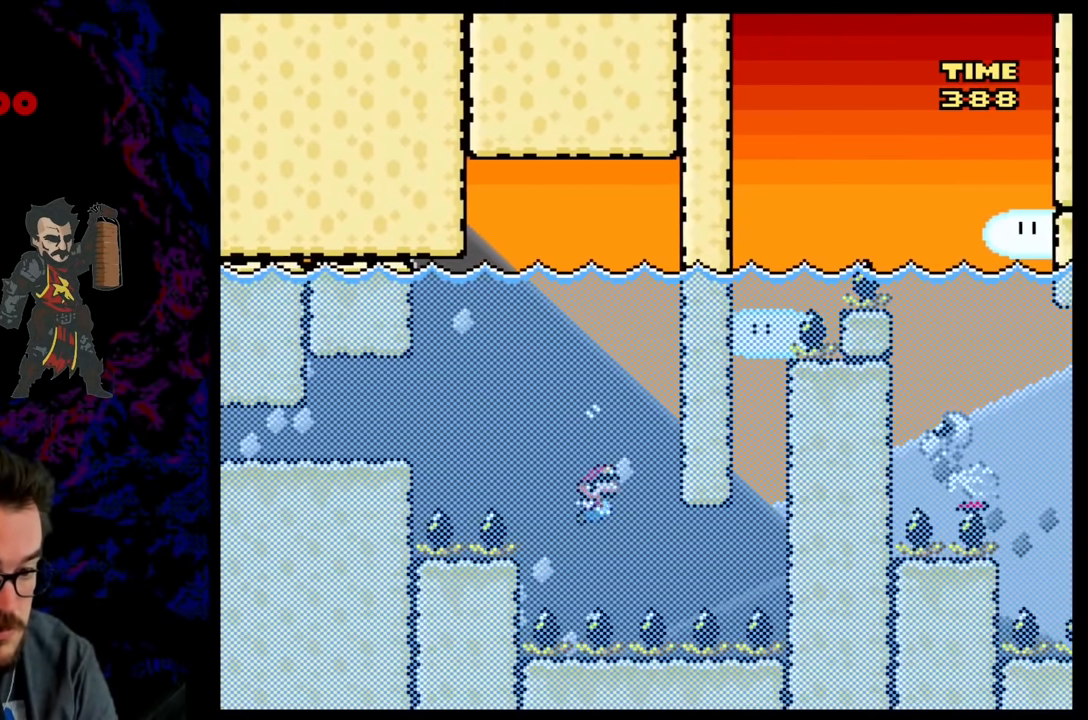
{"buttons": ["DPAD_DOWN", "DPAD_RIGHT"], "events": [[283, "B", "down"], [417, "B", "up"]]}
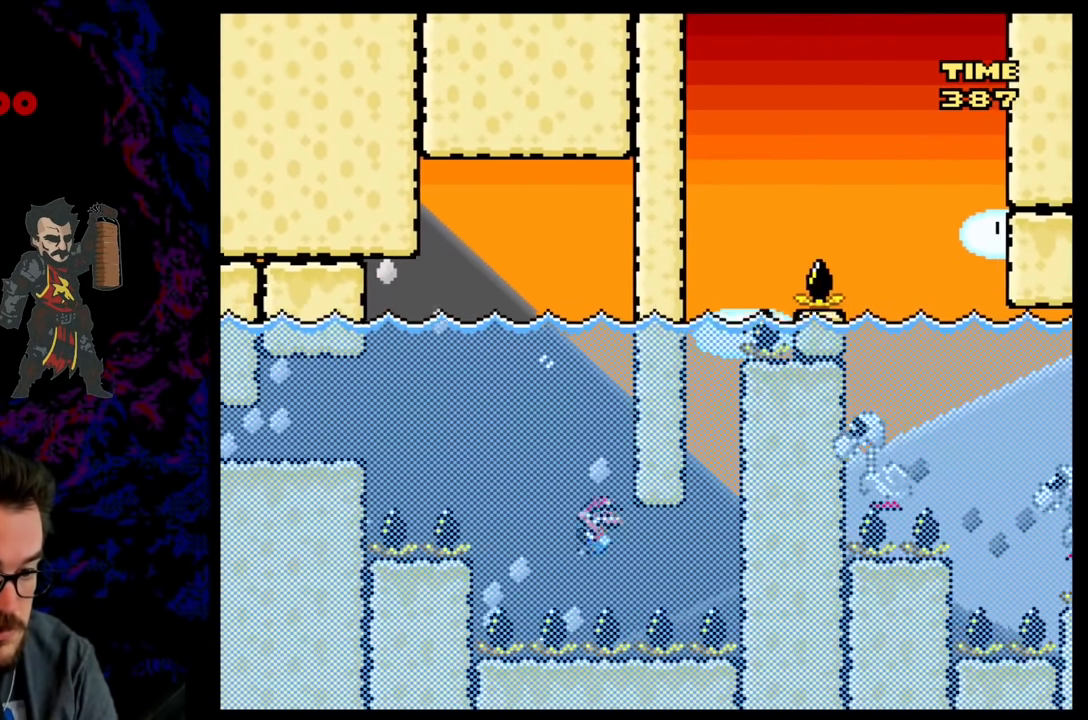
{"buttons": ["DPAD_DOWN", "DPAD_RIGHT"], "events": [[217, "B", "down"], [333, "B", "up"]]}
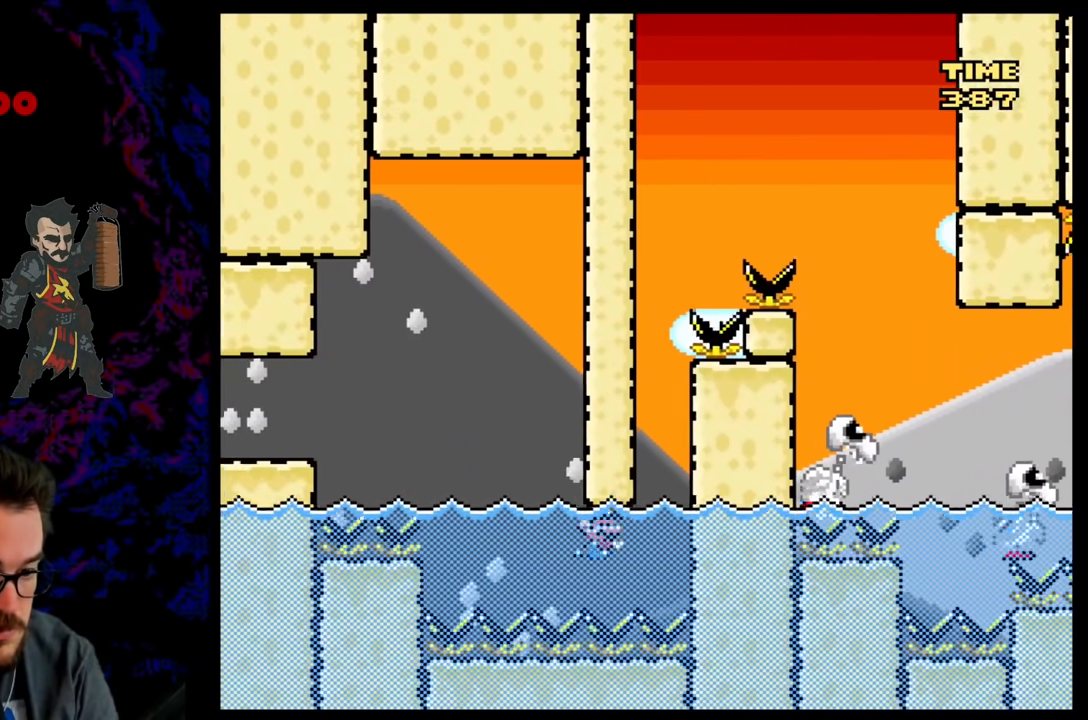
{"buttons": ["B", "Y", "DPAD_UP", "DPAD_RIGHT"], "events": [[50, "B", "down"], [50, "DPAD_DOWN", "up"], [133, "DPAD_UP", "down"], [150, "B", "up"], [217, "B", "down"], [267, "Y", "down"]]}
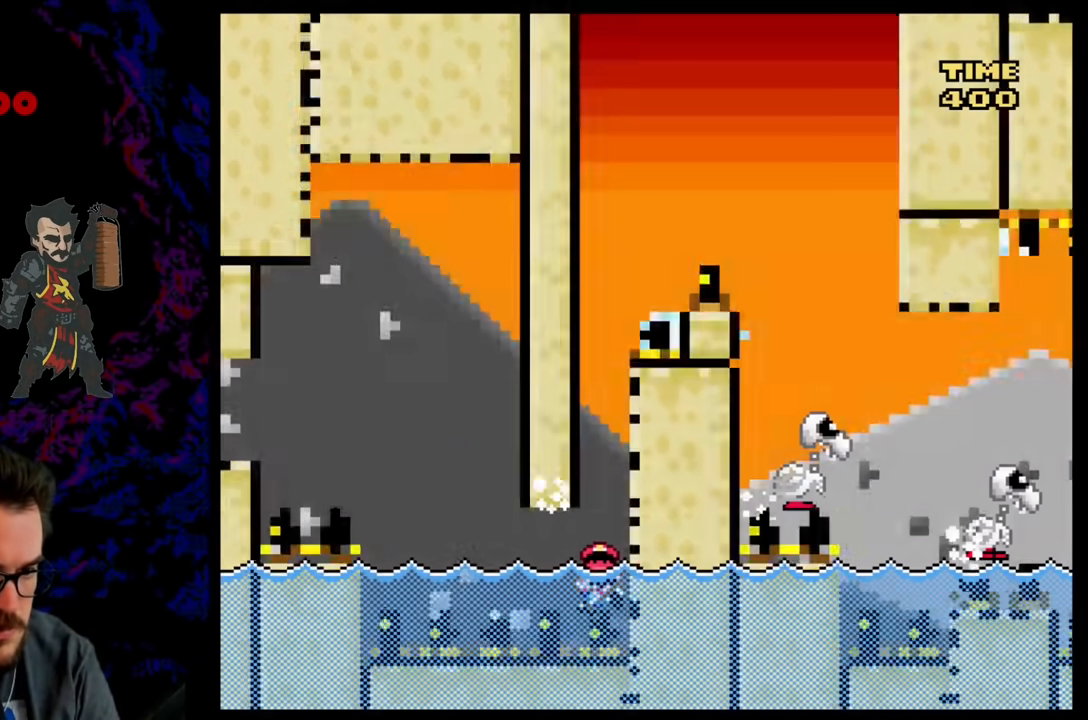
{"buttons": ["B"], "events": [[100, "B", "up"], [100, "DPAD_UP", "up"], [150, "Y", "up"], [200, "DPAD_RIGHT", "up"], [483, "B", "down"]]}
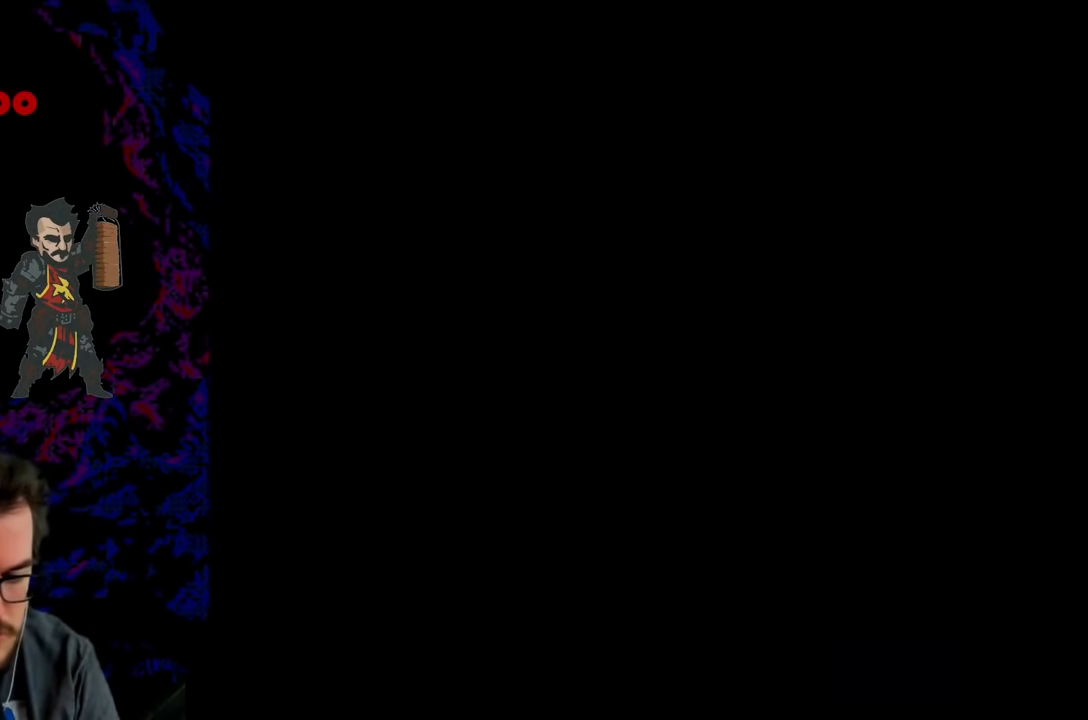
{"buttons": ["X"], "events": [[17, "Y", "down"], [367, "B", "up"], [400, "Y", "up"], [433, "X", "down"]]}
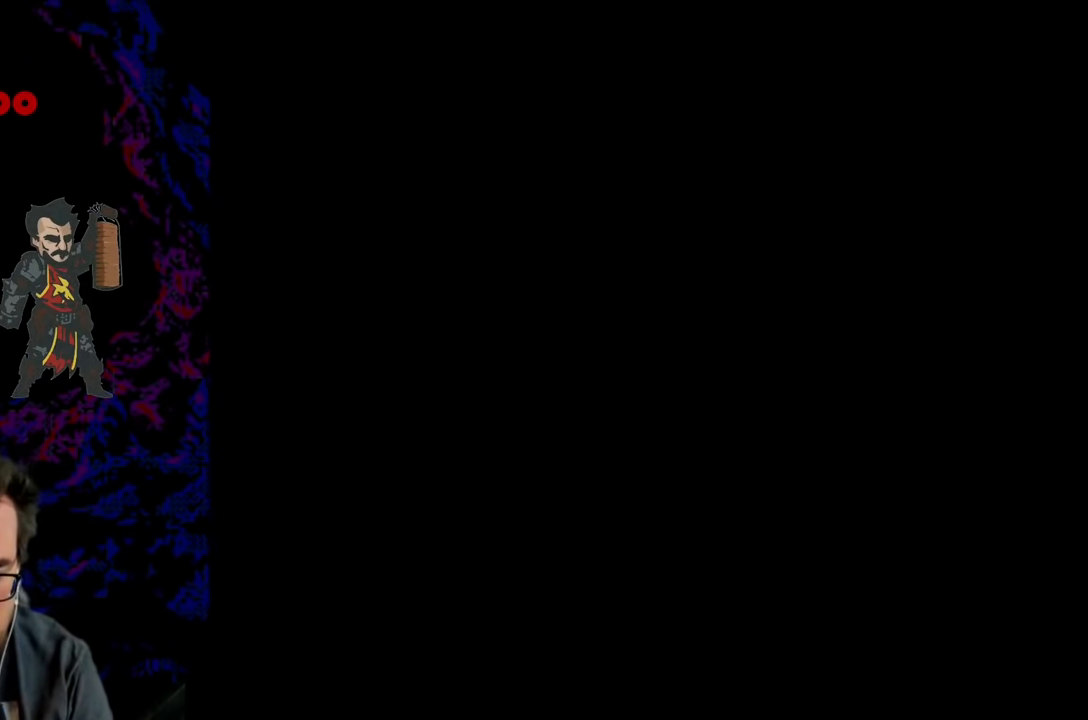
{"buttons": ["DPAD_DOWN", "DPAD_RIGHT"], "events": [[67, "DPAD_DOWN", "down"], [67, "DPAD_RIGHT", "down"], [67, "X", "up"], [317, "B", "down"], [483, "B", "up"]]}
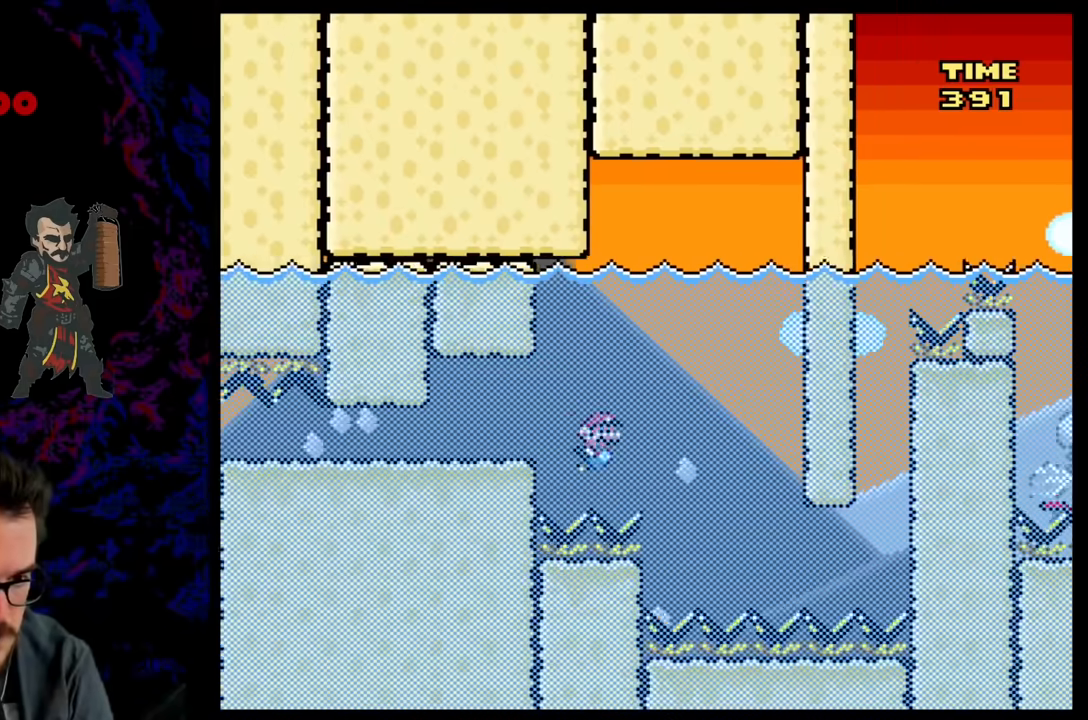
{"buttons": ["DPAD_DOWN", "DPAD_RIGHT"], "events": []}
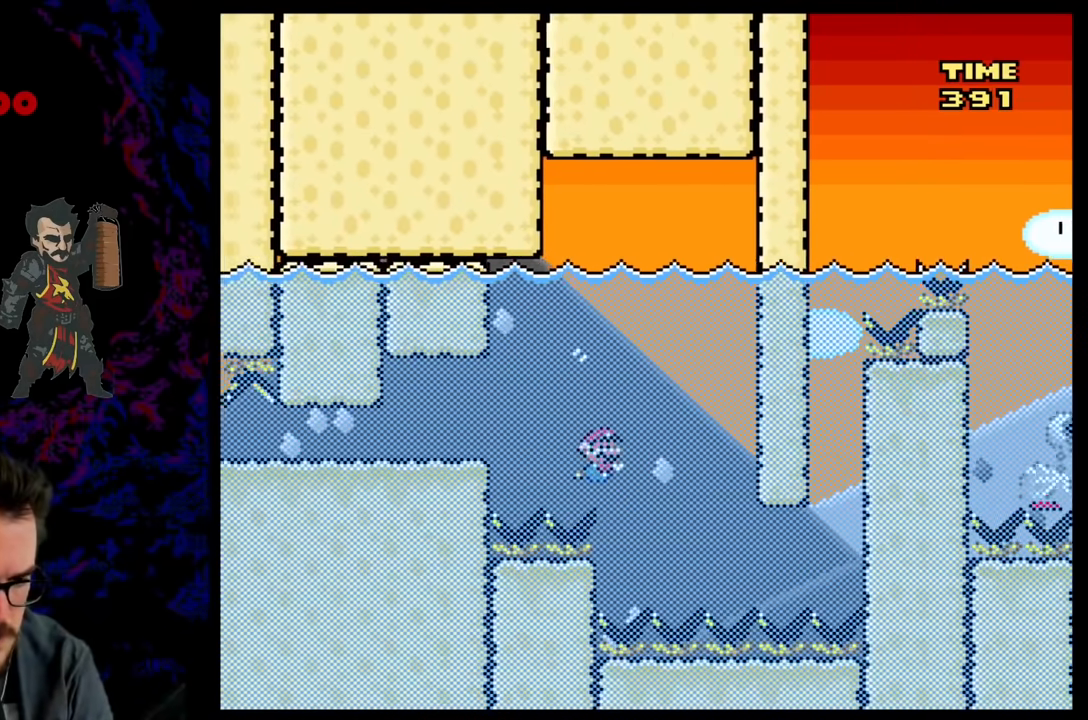
{"buttons": ["B", "DPAD_DOWN", "DPAD_RIGHT"], "events": [[450, "B", "down"]]}
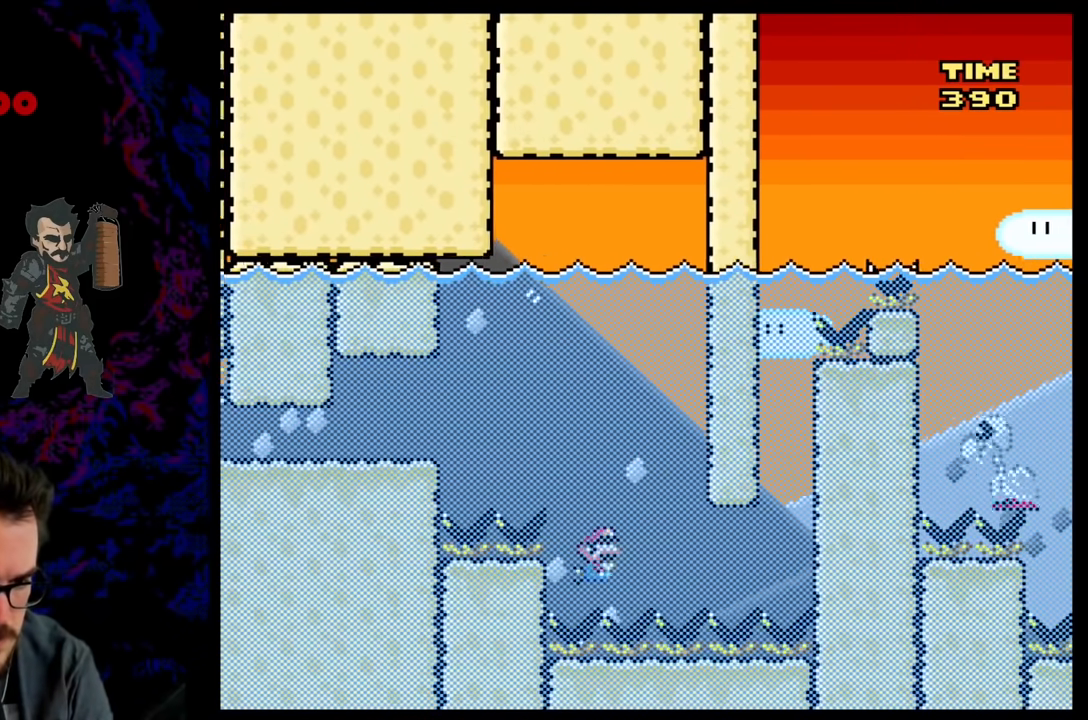
{"buttons": ["DPAD_DOWN", "DPAD_RIGHT"], "events": [[83, "B", "up"]]}
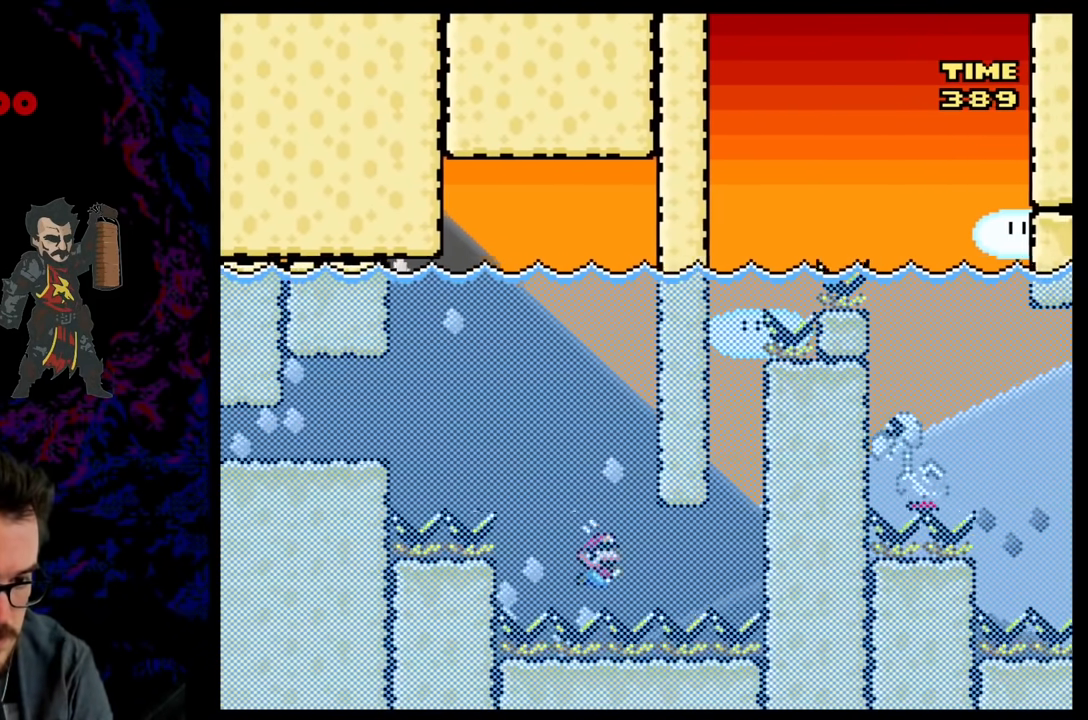
{"buttons": ["B", "DPAD_DOWN", "DPAD_RIGHT"], "events": [[17, "B", "down"], [133, "B", "up"], [450, "B", "down"]]}
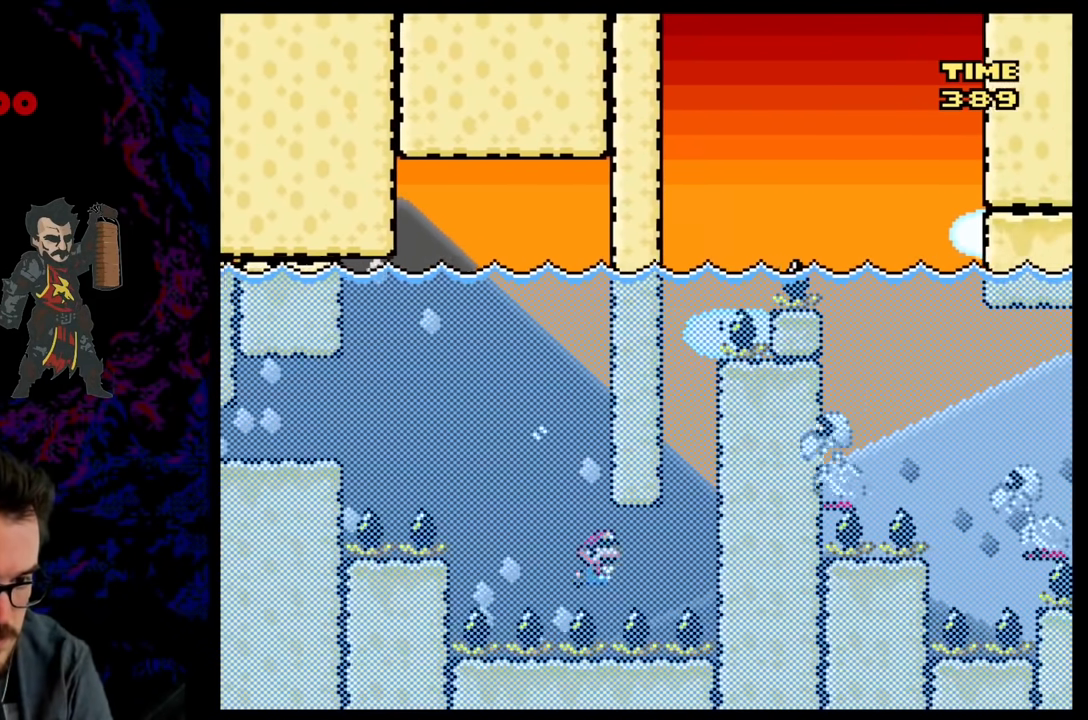
{"buttons": ["B", "DPAD_RIGHT"], "events": [[67, "B", "up"], [167, "B", "down"], [250, "B", "up"], [317, "B", "down"], [417, "B", "up"], [417, "DPAD_DOWN", "up"], [500, "B", "down"]]}
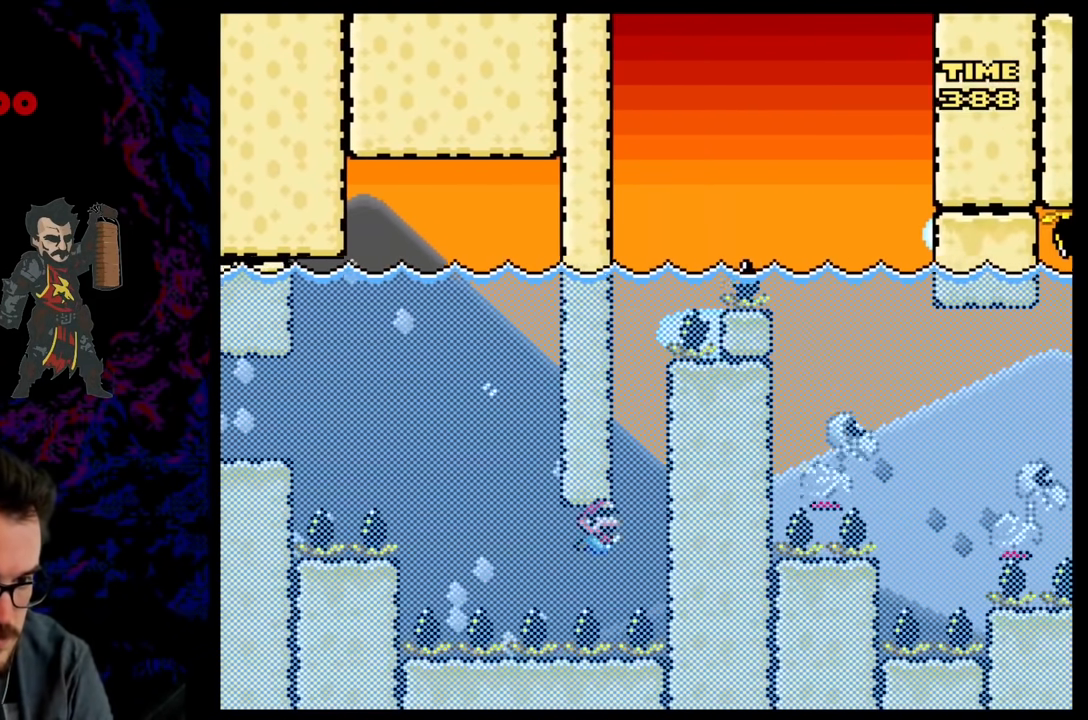
{"buttons": ["B", "Y", "DPAD_UP"], "events": [[17, "DPAD_UP", "down"], [50, "B", "up"], [83, "DPAD_RIGHT", "up"], [150, "DPAD_LEFT", "down"], [167, "B", "down"], [250, "B", "up"], [283, "DPAD_LEFT", "up"], [317, "B", "down"], [367, "B", "up"], [417, "DPAD_RIGHT", "down"], [450, "DPAD_RIGHT", "up"], [467, "B", "down"], [500, "Y", "down"]]}
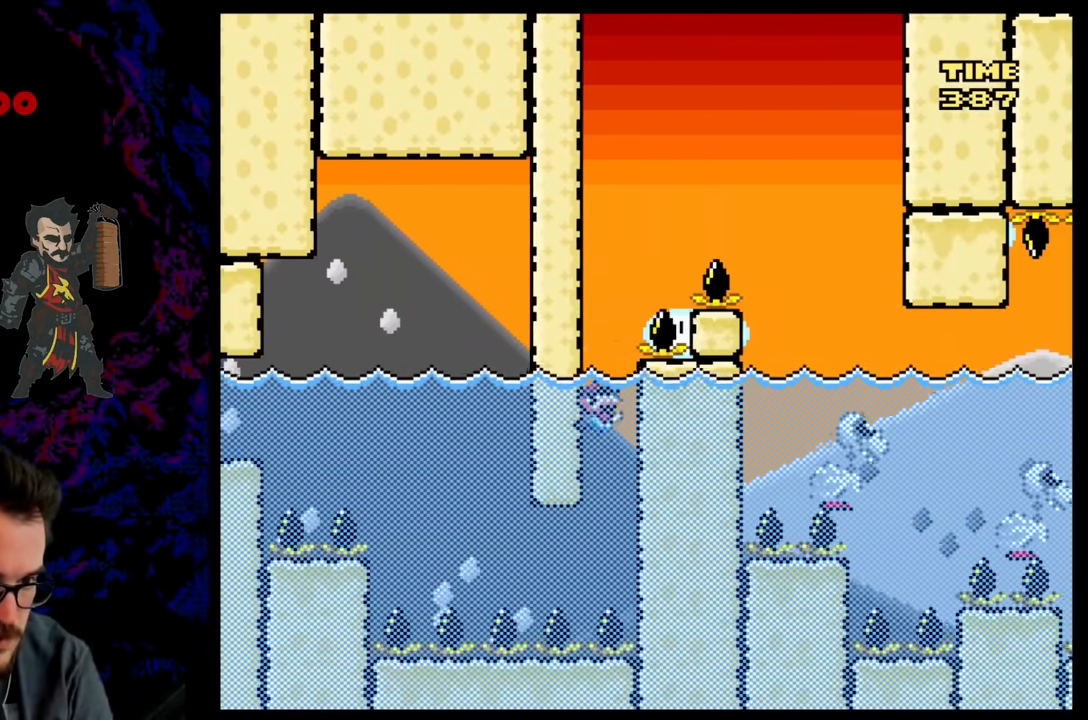
{"buttons": ["B", "Y", "DPAD_UP", "DPAD_RIGHT"], "events": [[50, "DPAD_RIGHT", "down"]]}
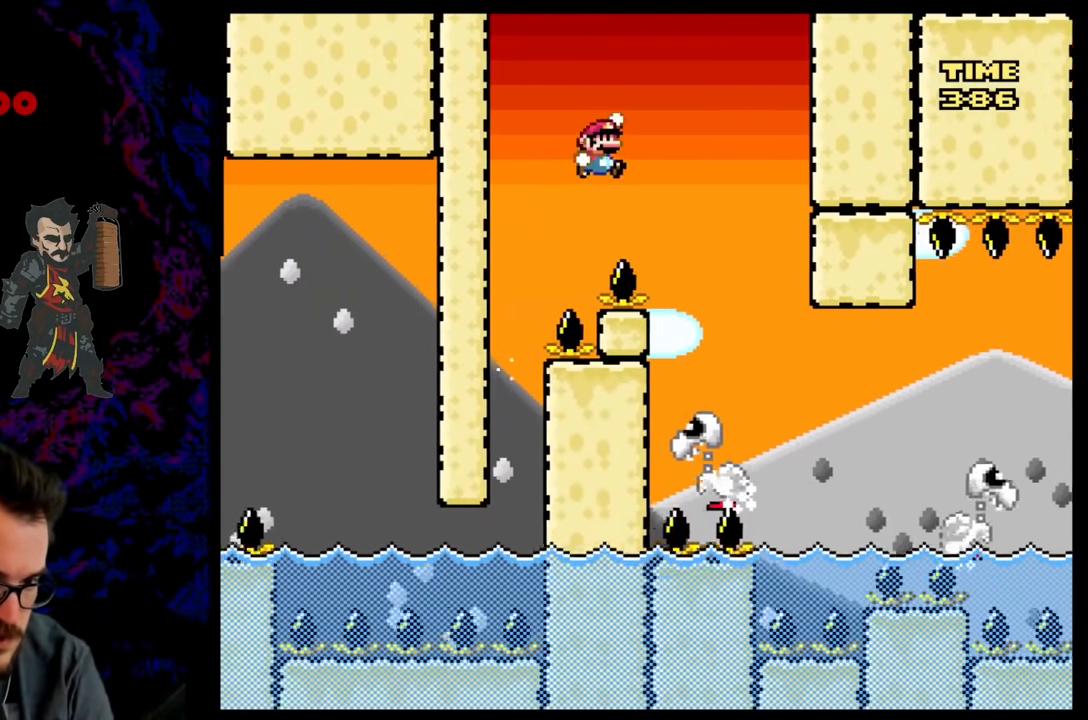
{"buttons": ["Y", "DPAD_RIGHT"], "events": [[83, "DPAD_RIGHT", "up"], [100, "DPAD_LEFT", "down"], [100, "DPAD_UP", "up"], [200, "B", "up"], [250, "DPAD_LEFT", "up"], [317, "DPAD_RIGHT", "down"]]}
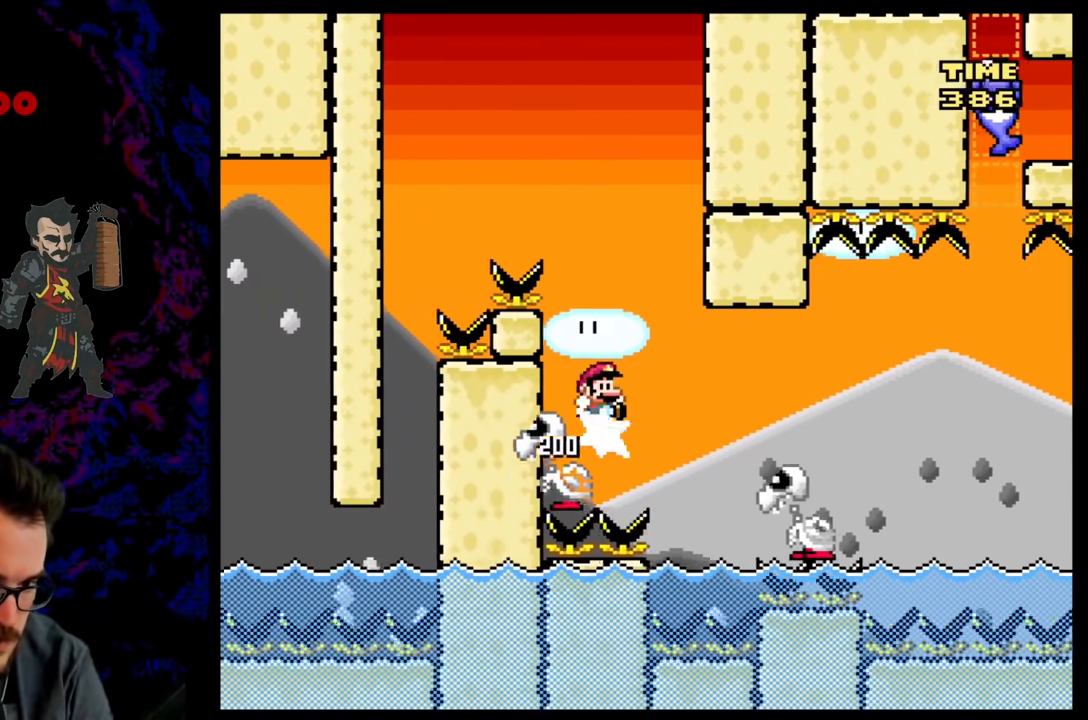
{"buttons": ["Y", "DPAD_RIGHT"], "events": [[17, "B", "down"], [333, "B", "up"]]}
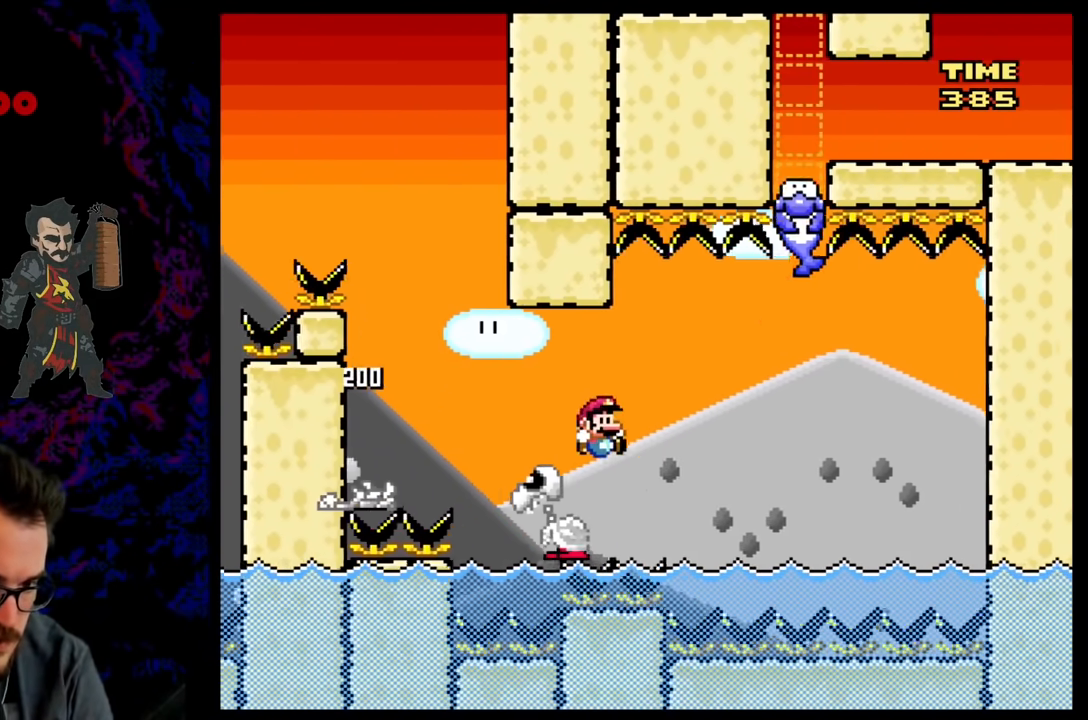
{"buttons": ["B", "Y"], "events": [[50, "B", "down"], [283, "DPAD_DOWN", "down"], [283, "DPAD_LEFT", "down"], [283, "DPAD_RIGHT", "up"], [300, "DPAD_DOWN", "up"], [450, "DPAD_LEFT", "up"]]}
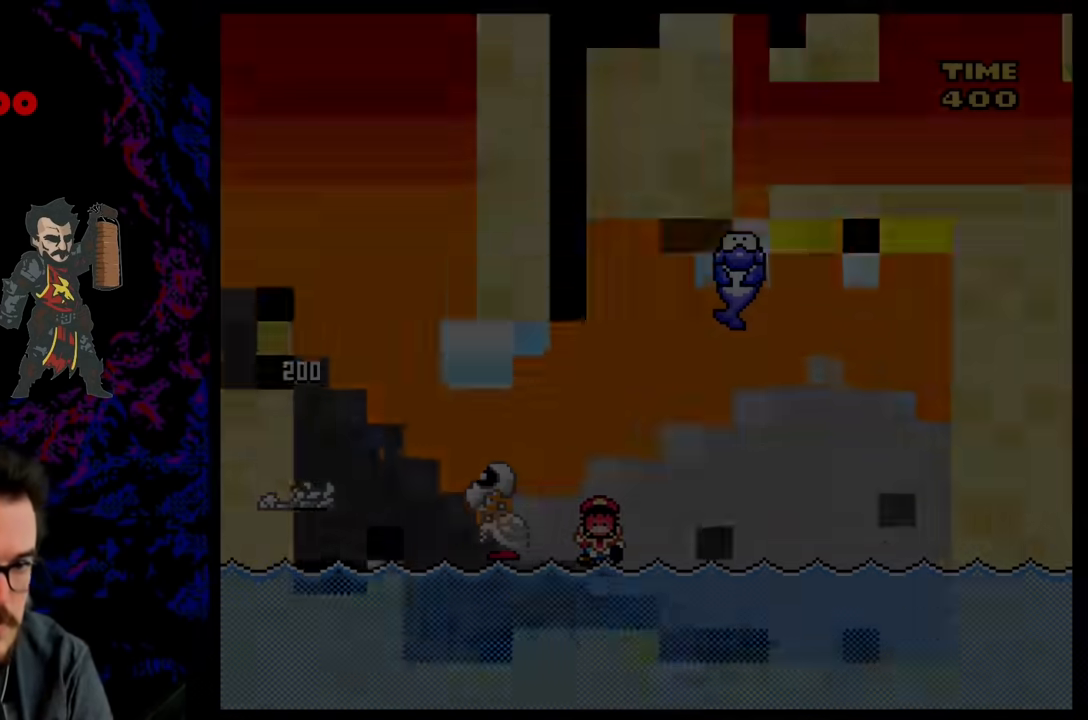
{"buttons": ["B", "Y"], "events": []}
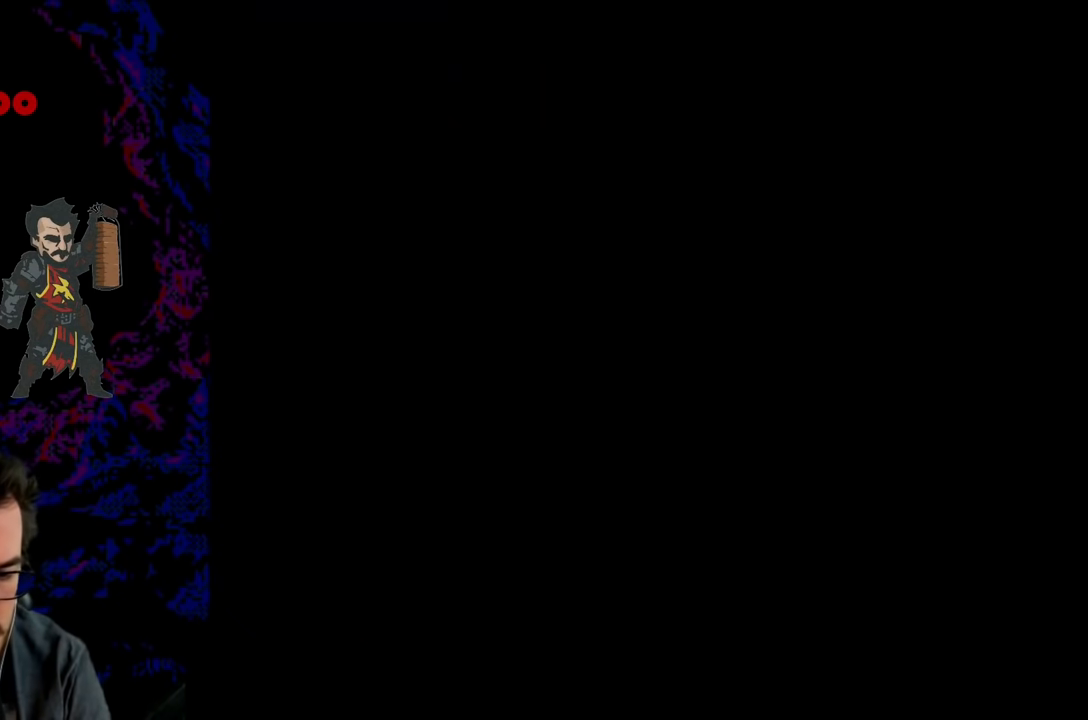
{"buttons": ["B", "Y"], "events": []}
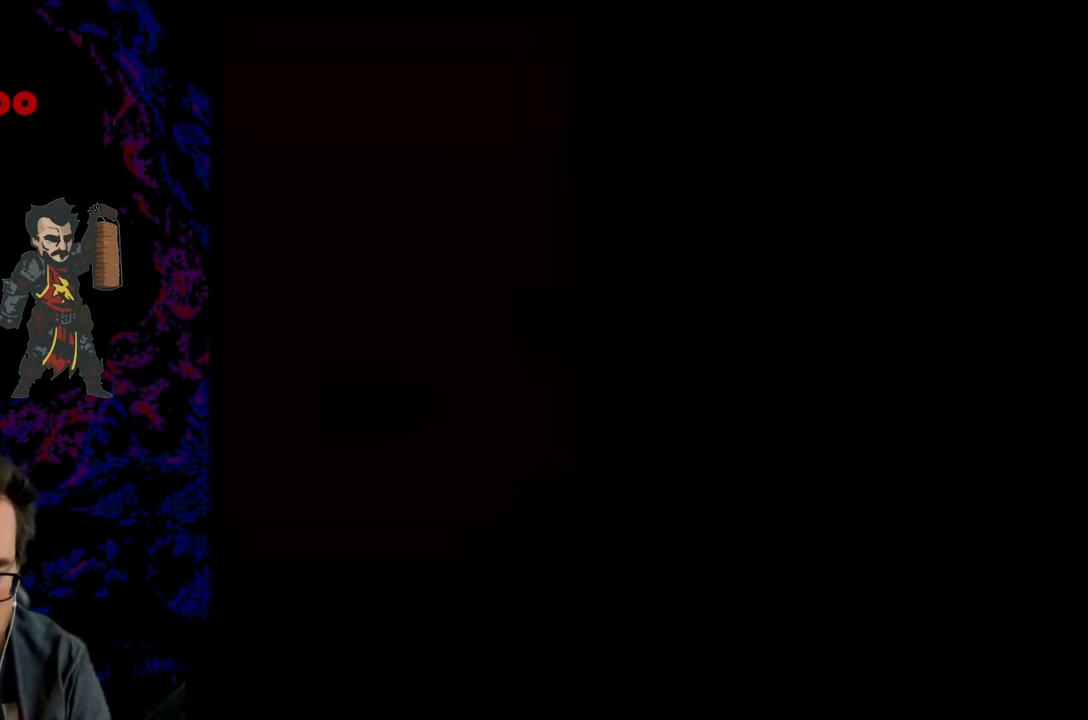
{"buttons": ["Y", "DPAD_RIGHT"], "events": [[267, "DPAD_RIGHT", "down"], [450, "B", "up"]]}
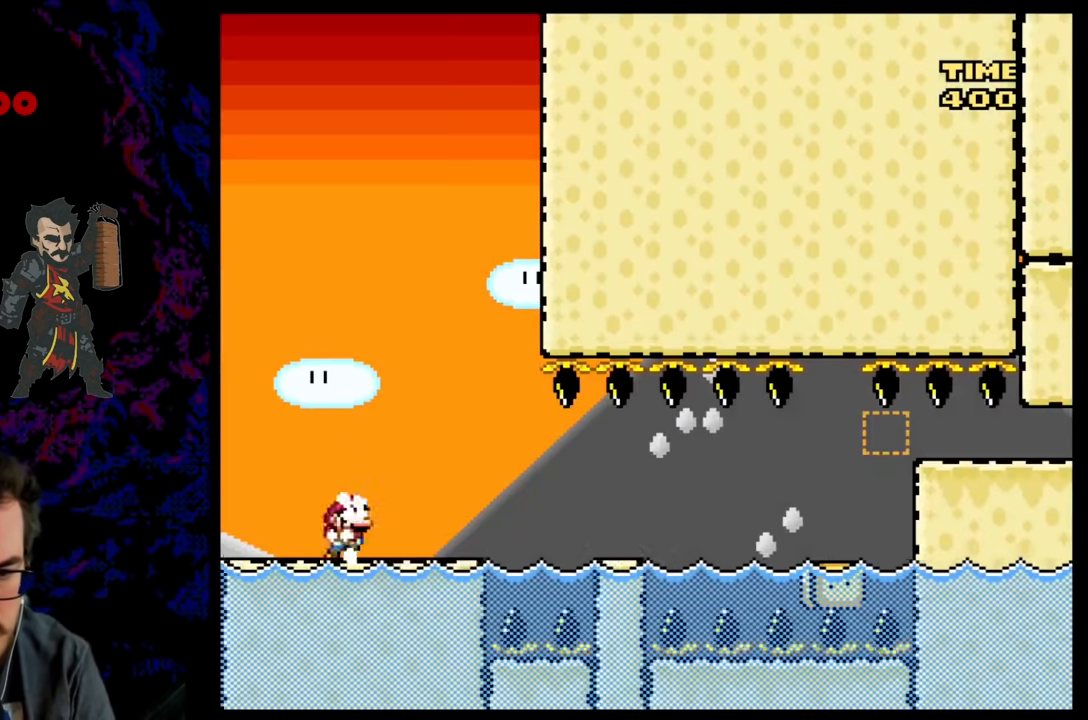
{"buttons": ["A", "X", "DPAD_RIGHT"], "events": [[83, "Y", "up"], [100, "X", "down"], [150, "A", "down"], [250, "A", "up"], [483, "A", "down"]]}
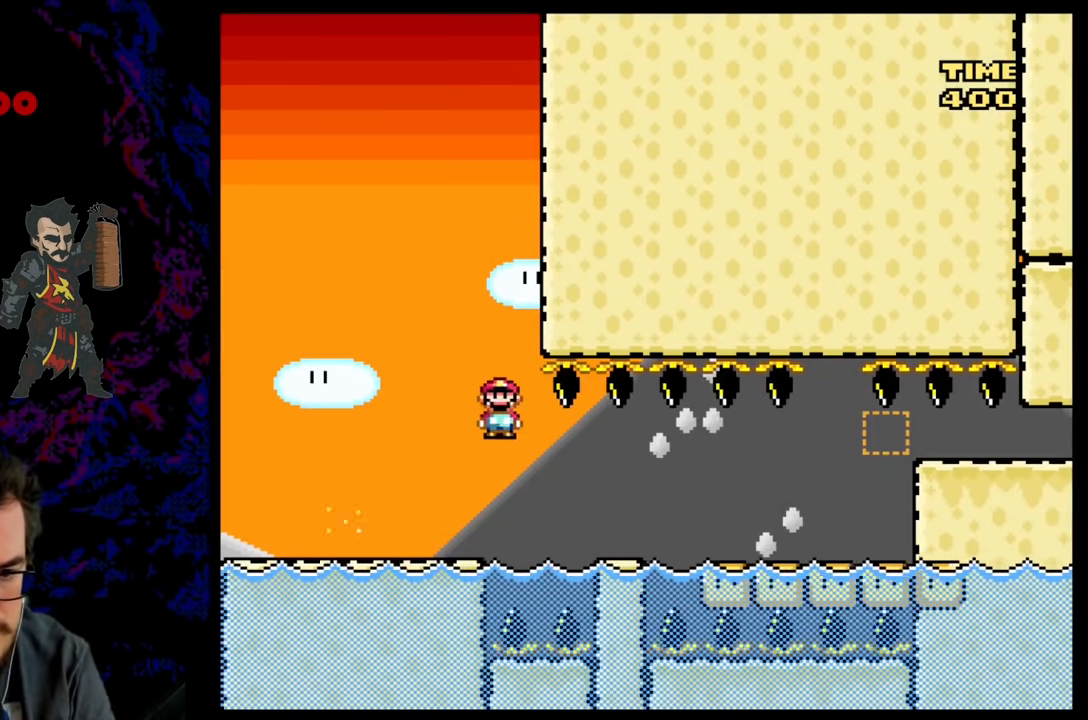
{"buttons": ["A", "X", "DPAD_RIGHT"], "events": []}
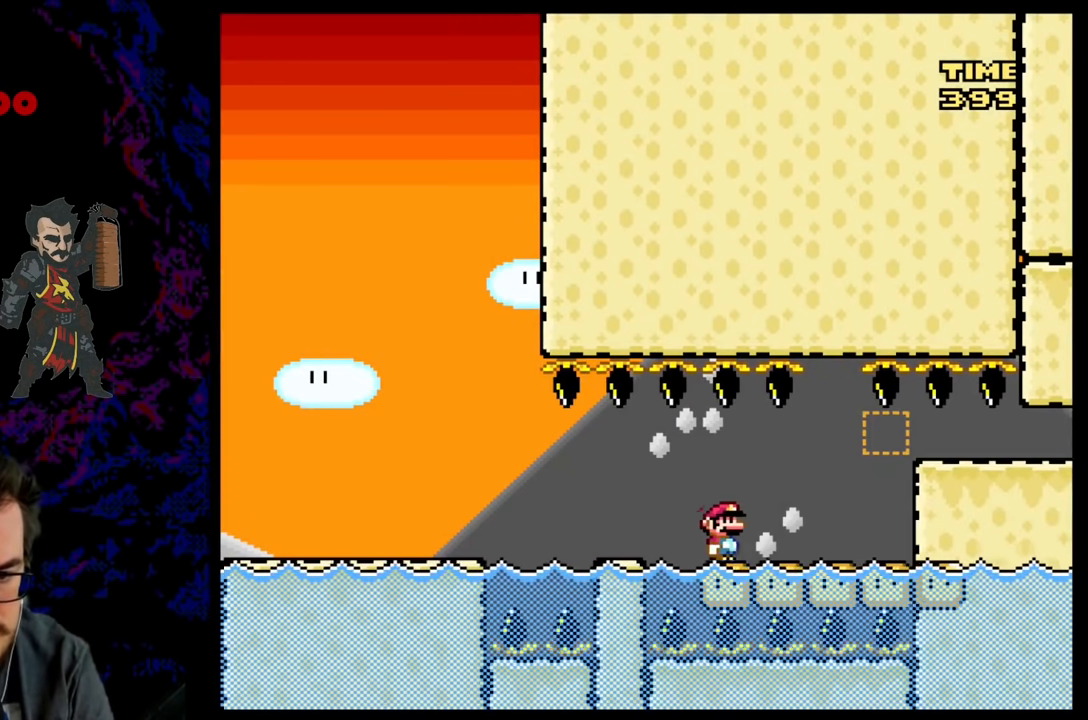
{"buttons": ["B", "Y", "DPAD_UP", "DPAD_RIGHT"]}
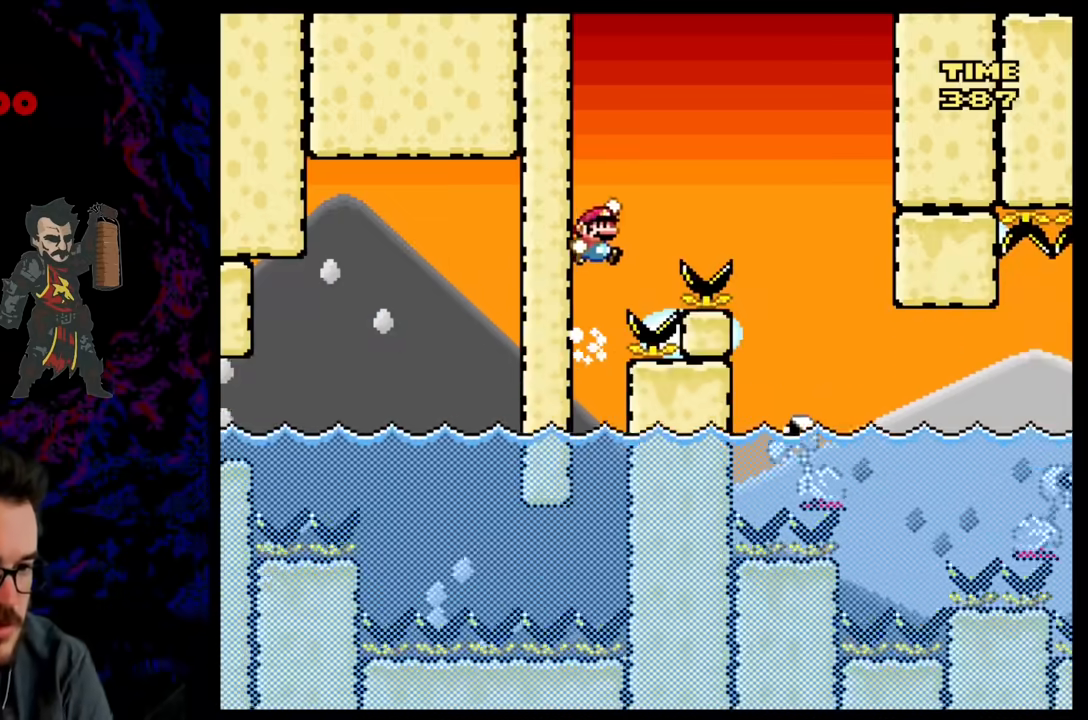
{"buttons": ["B", "Y", "DPAD_LEFT"], "events": [[467, "DPAD_LEFT", "down"], [467, "DPAD_RIGHT", "up"], [467, "DPAD_UP", "up"]]}
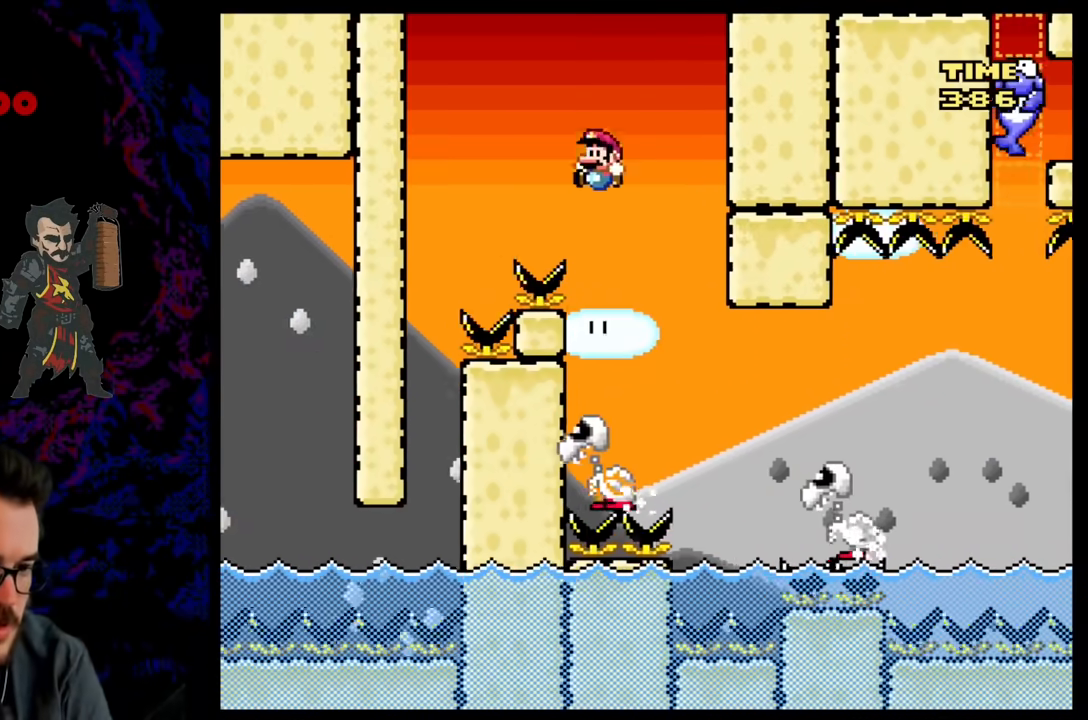
{"buttons": ["B", "Y", "DPAD_RIGHT"], "events": [[150, "B", "up"], [200, "DPAD_DOWN", "down"], [200, "DPAD_LEFT", "up"], [217, "DPAD_DOWN", "up"], [217, "DPAD_RIGHT", "down"], [383, "B", "down"]]}
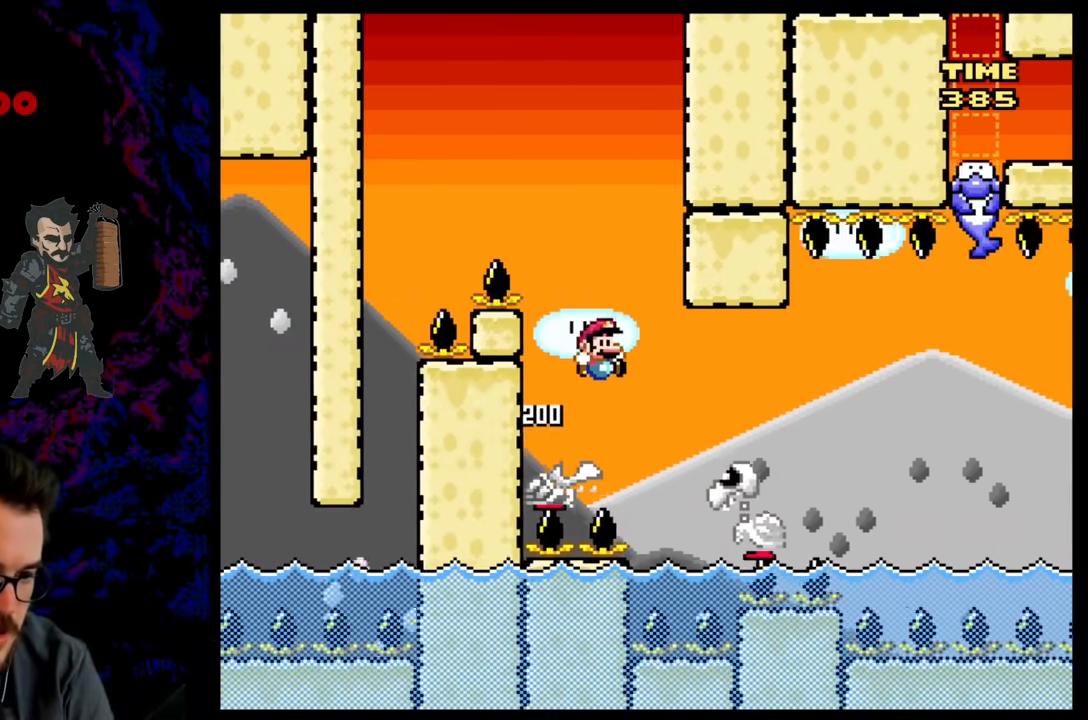
{"buttons": ["Y", "DPAD_RIGHT"], "events": [[383, "B", "up"]]}